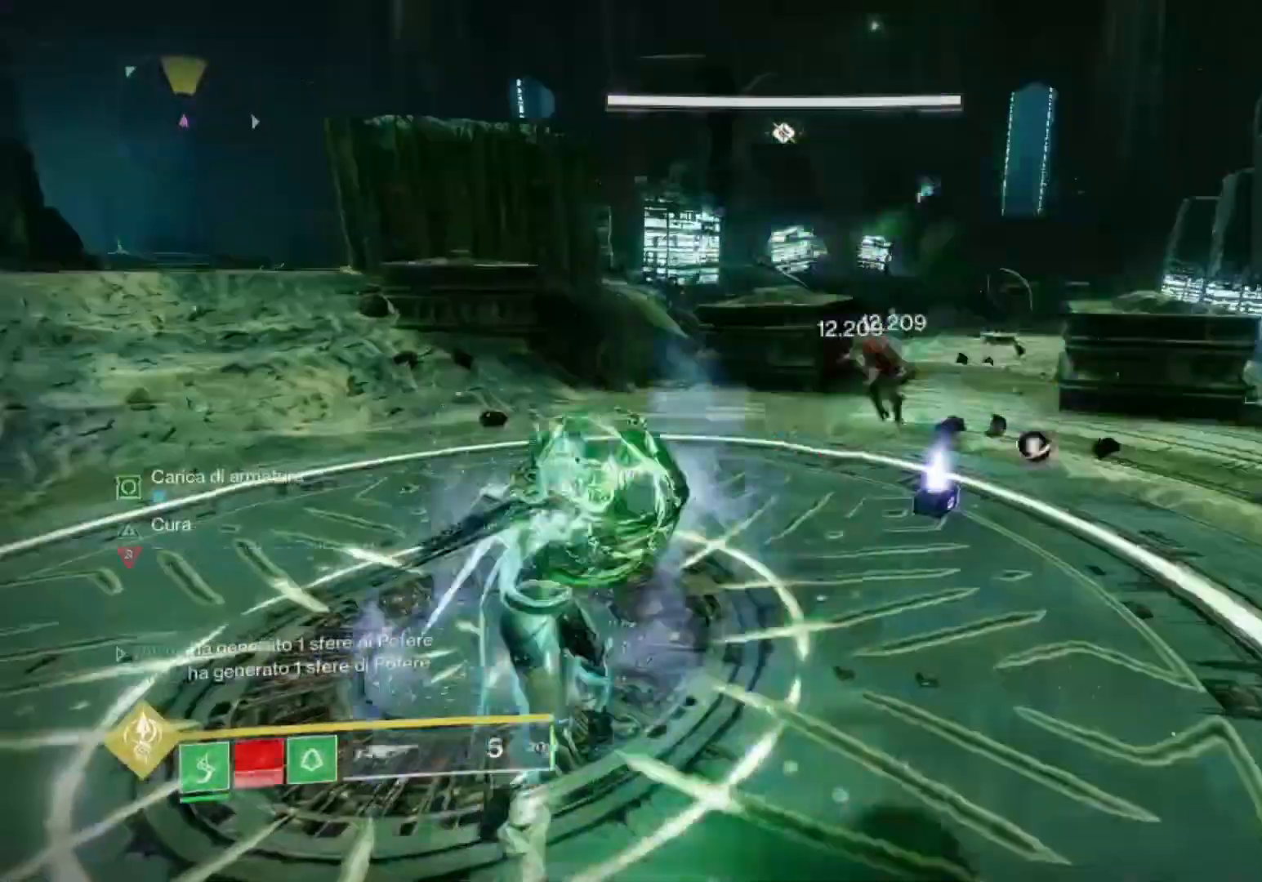
Gameplay with a controller (PlayStation layout); each line is a JSON object with the inputs held at the frame after it. "events" lists button and stick changes between this image and that frame as [ms after this image, input, new state], when the widget could be followed in between.
{"buttons": ["SQUARE"], "left_stick": "up-right", "right_stick": "center", "events": [[133, "SQUARE", "down"], [200, "left_stick", "down-right"], [233, "SQUARE", "up"], [300, "SQUARE", "down"], [400, "SQUARE", "up"], [467, "SQUARE", "down"], [500, "left_stick", "up-right"]]}
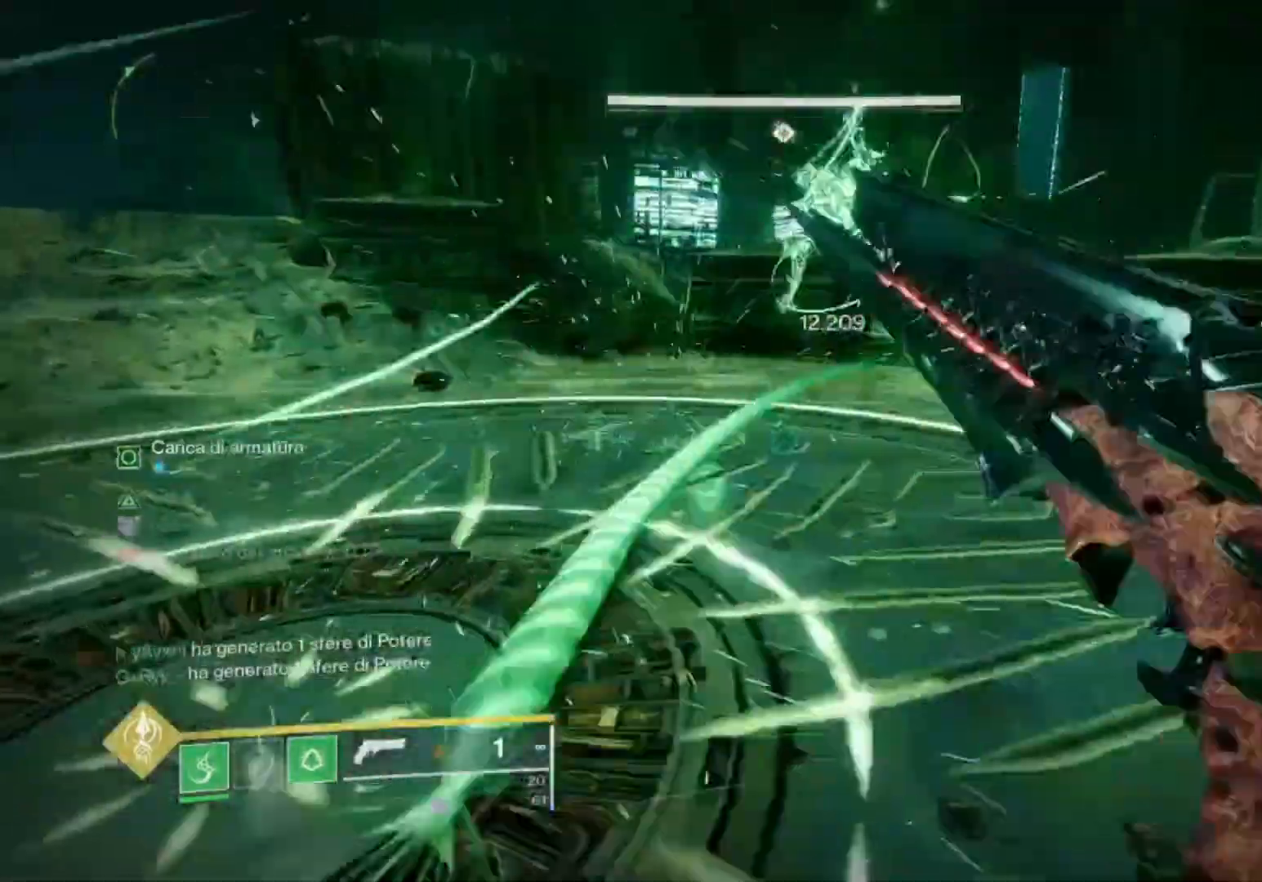
{"buttons": [], "left_stick": "up", "right_stick": "left", "events": [[33, "SQUARE", "up"], [133, "left_stick", "up"], [200, "right_stick", "up-right"], [267, "right_stick", "center"], [500, "right_stick", "left"]]}
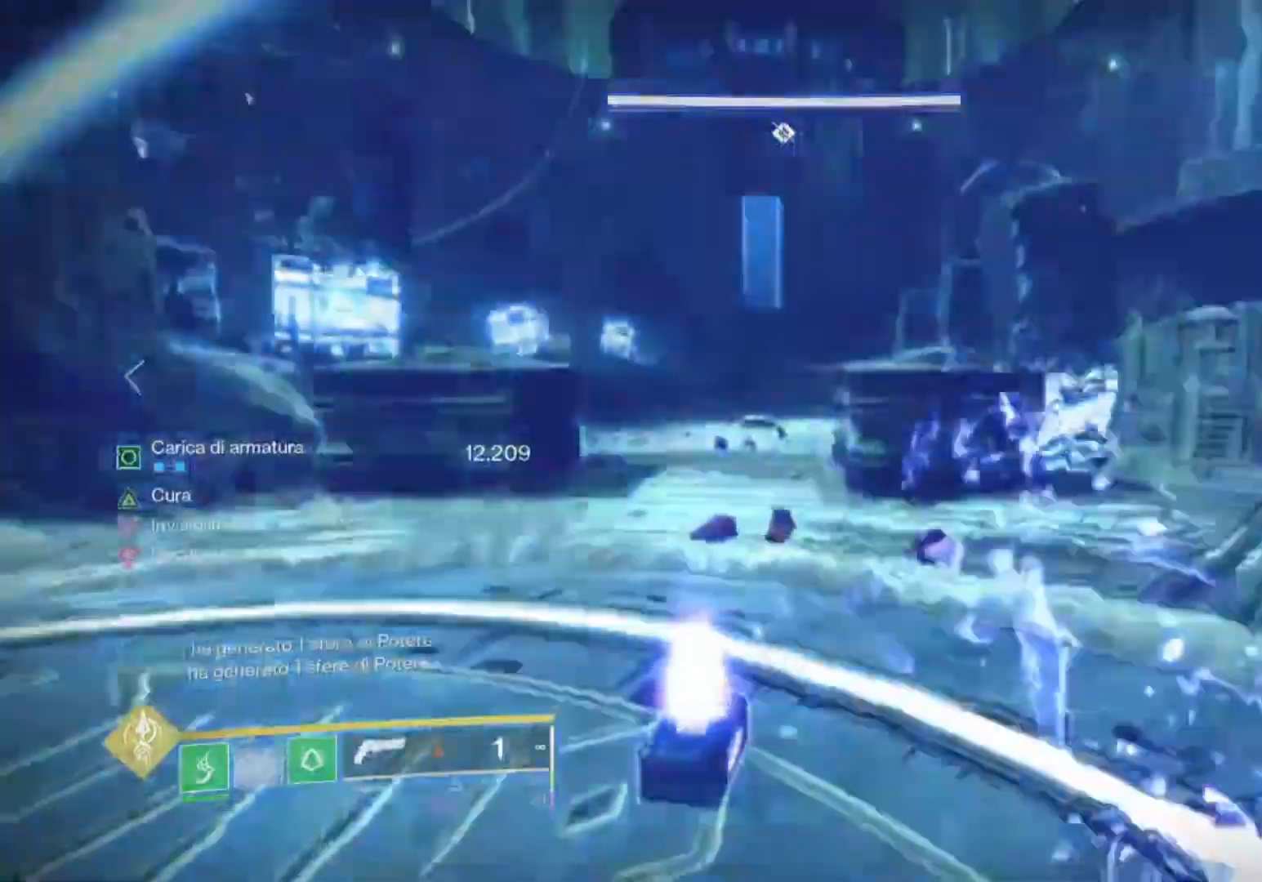
{"buttons": [], "left_stick": "left", "right_stick": "left", "events": [[33, "left_stick", "up-right"], [100, "right_stick", "center"], [200, "left_stick", "center"], [267, "left_stick", "left"], [400, "right_stick", "left"]]}
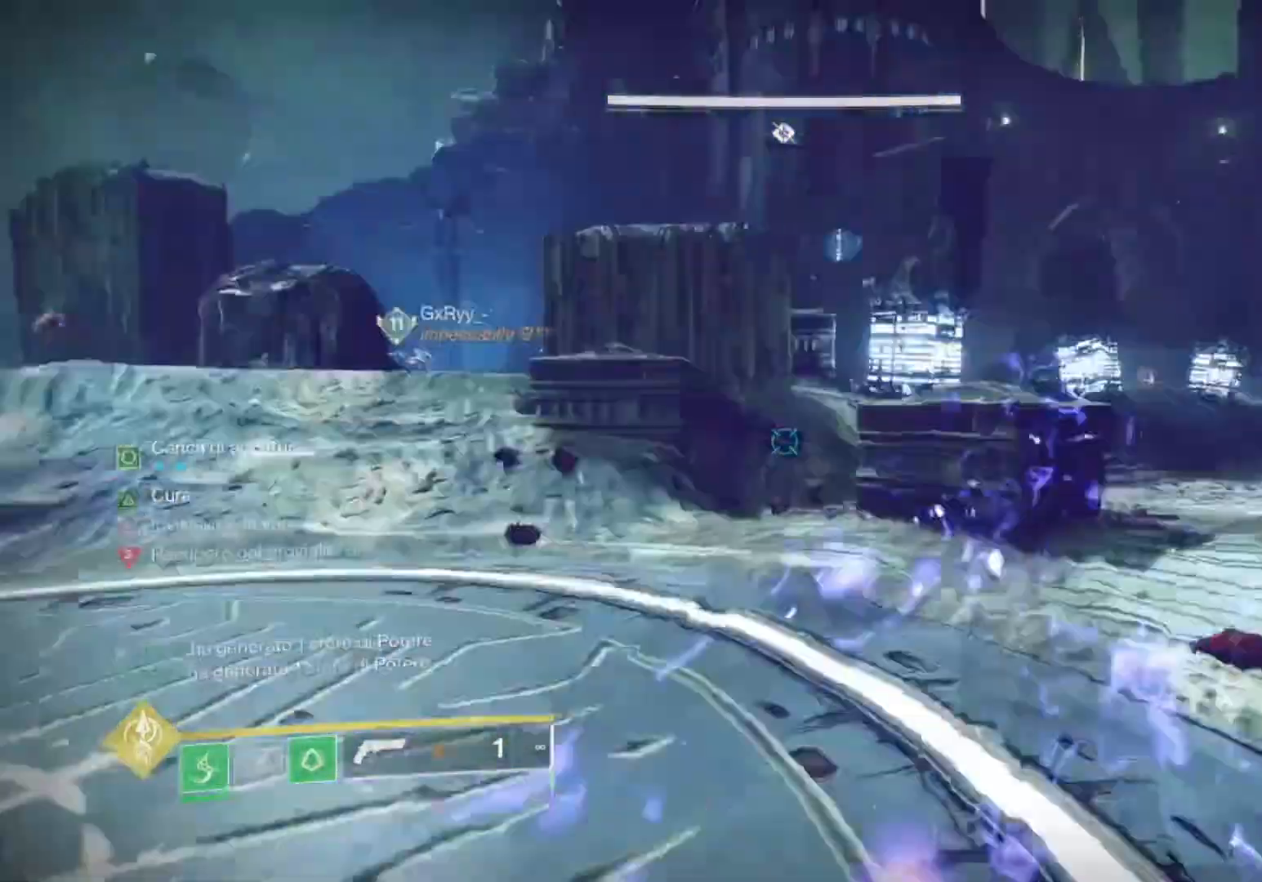
{"buttons": [], "left_stick": "left", "right_stick": "center", "events": [[33, "right_stick", "center"], [200, "right_stick", "right"], [333, "right_stick", "center"]]}
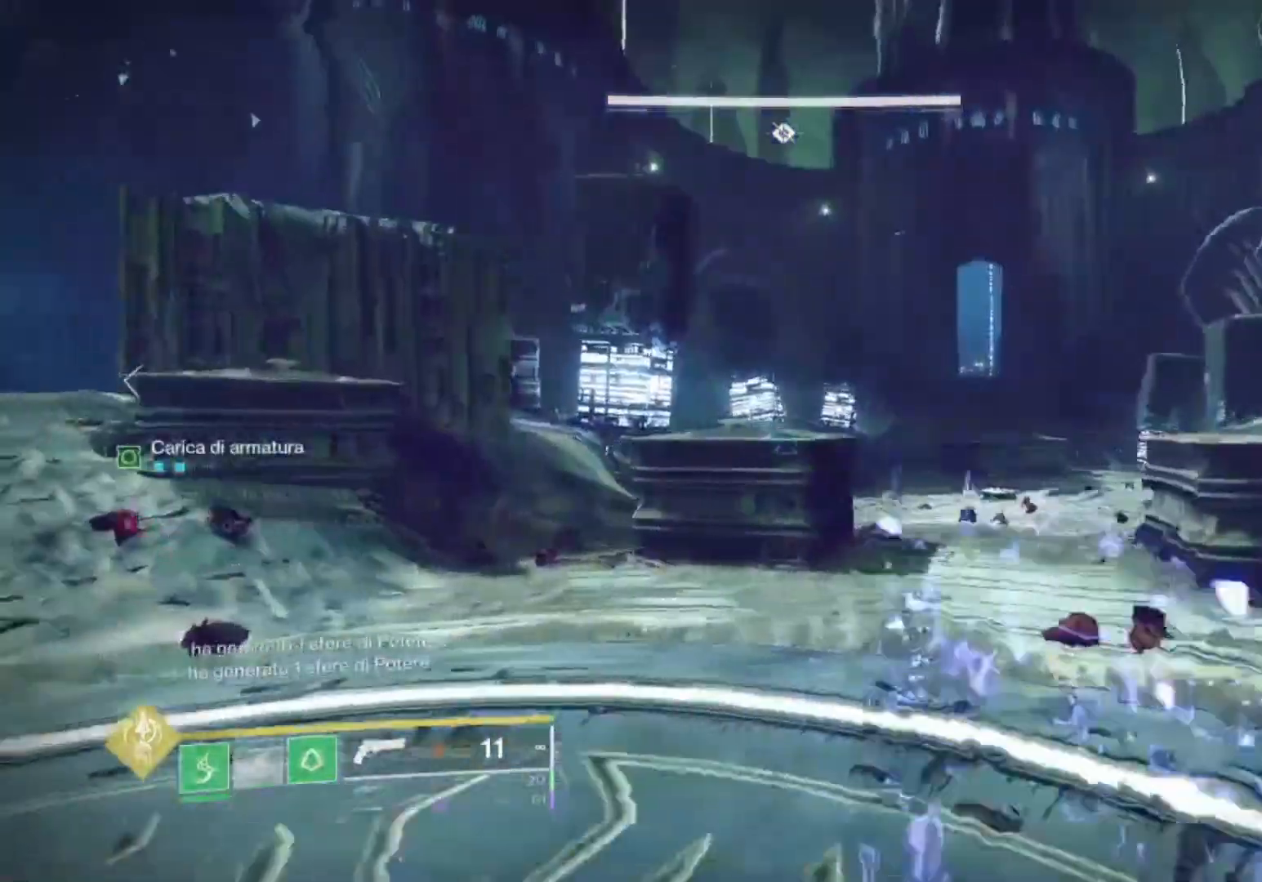
{"buttons": [], "left_stick": "down", "right_stick": "left", "events": [[100, "right_stick", "right"], [200, "right_stick", "center"], [433, "left_stick", "down"], [500, "right_stick", "left"]]}
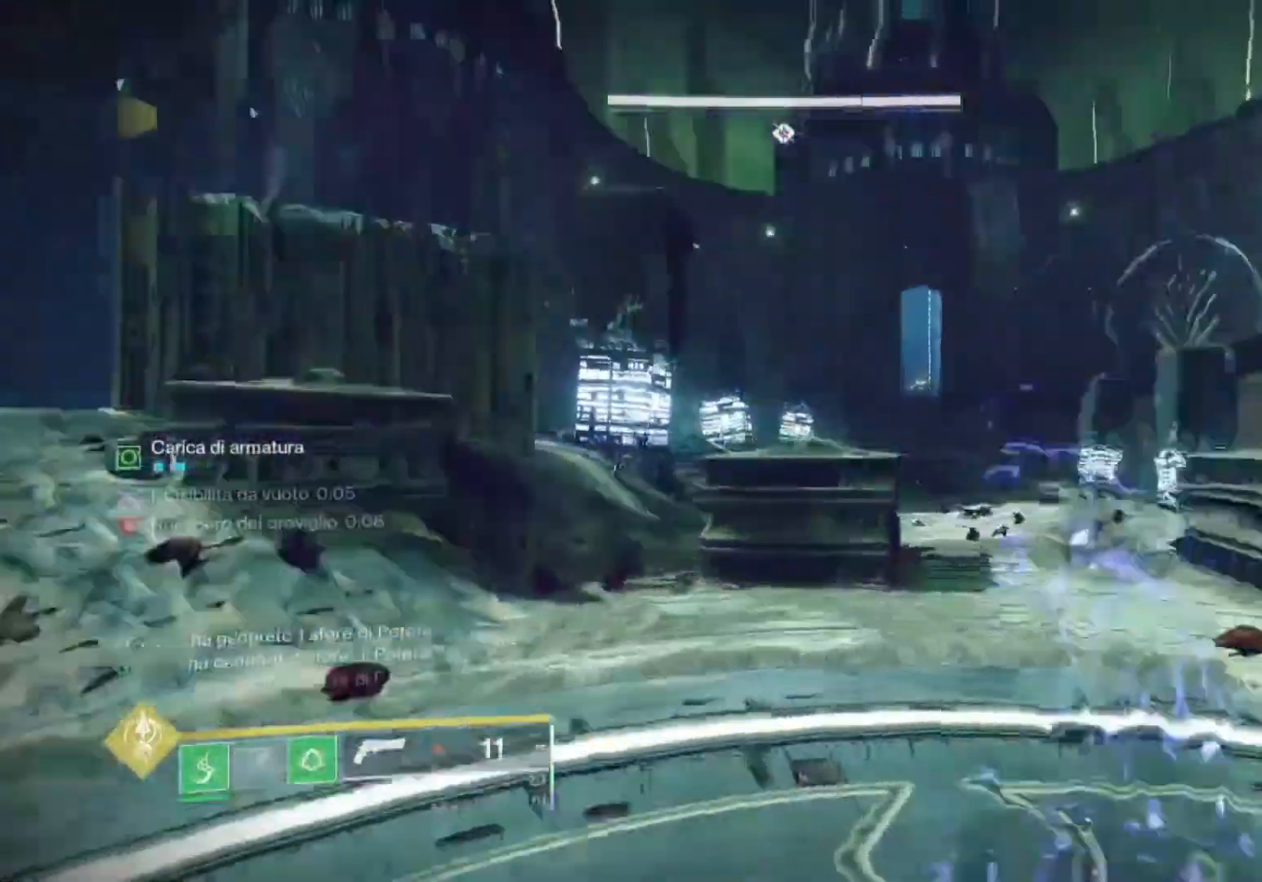
{"buttons": [], "left_stick": "right", "right_stick": "up-left", "events": [[67, "left_stick", "down-left"], [200, "right_stick", "center"], [233, "left_stick", "center"], [400, "left_stick", "right"], [467, "right_stick", "up-left"]]}
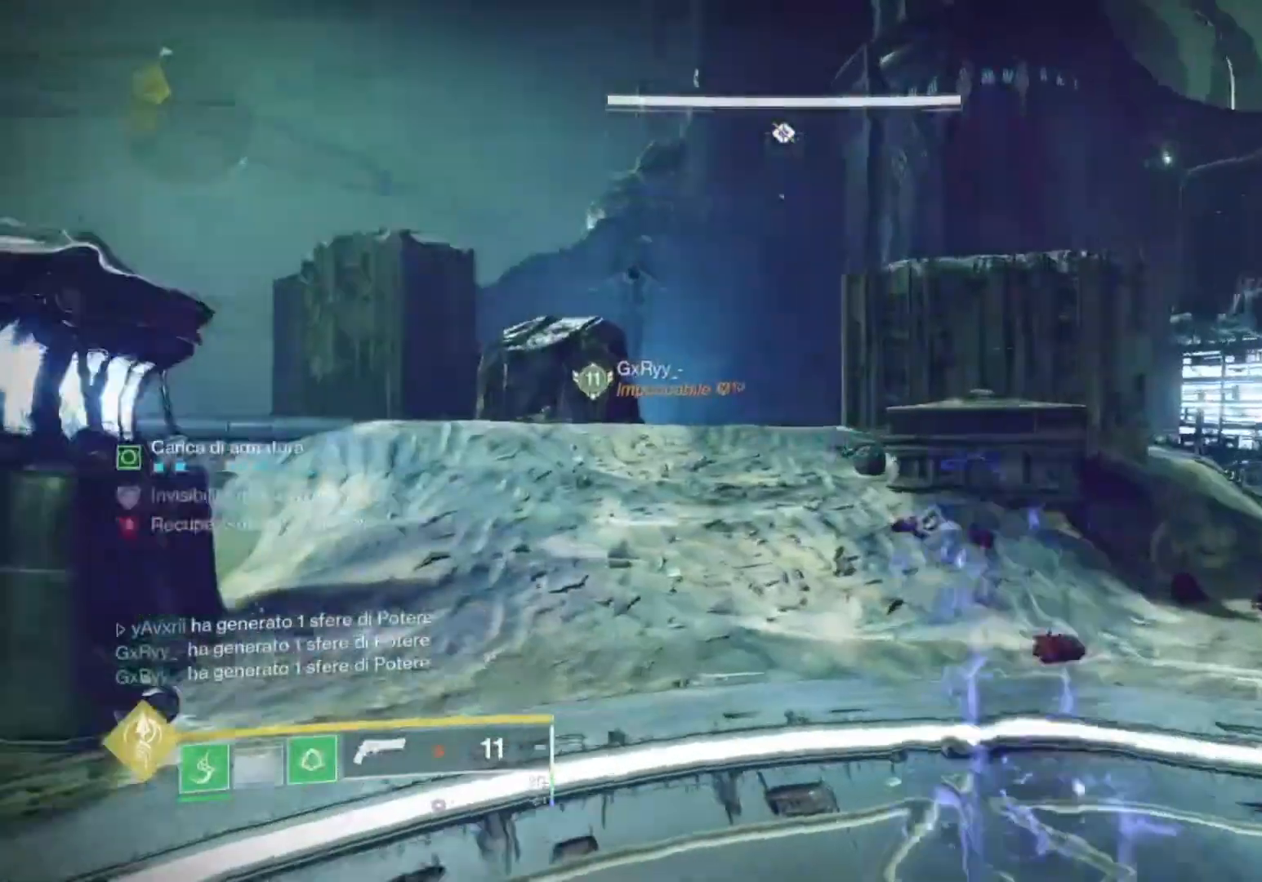
{"buttons": ["L2"], "left_stick": "right", "right_stick": "up-left", "events": [[100, "right_stick", "center"], [400, "L2", "down"], [500, "right_stick", "up-left"]]}
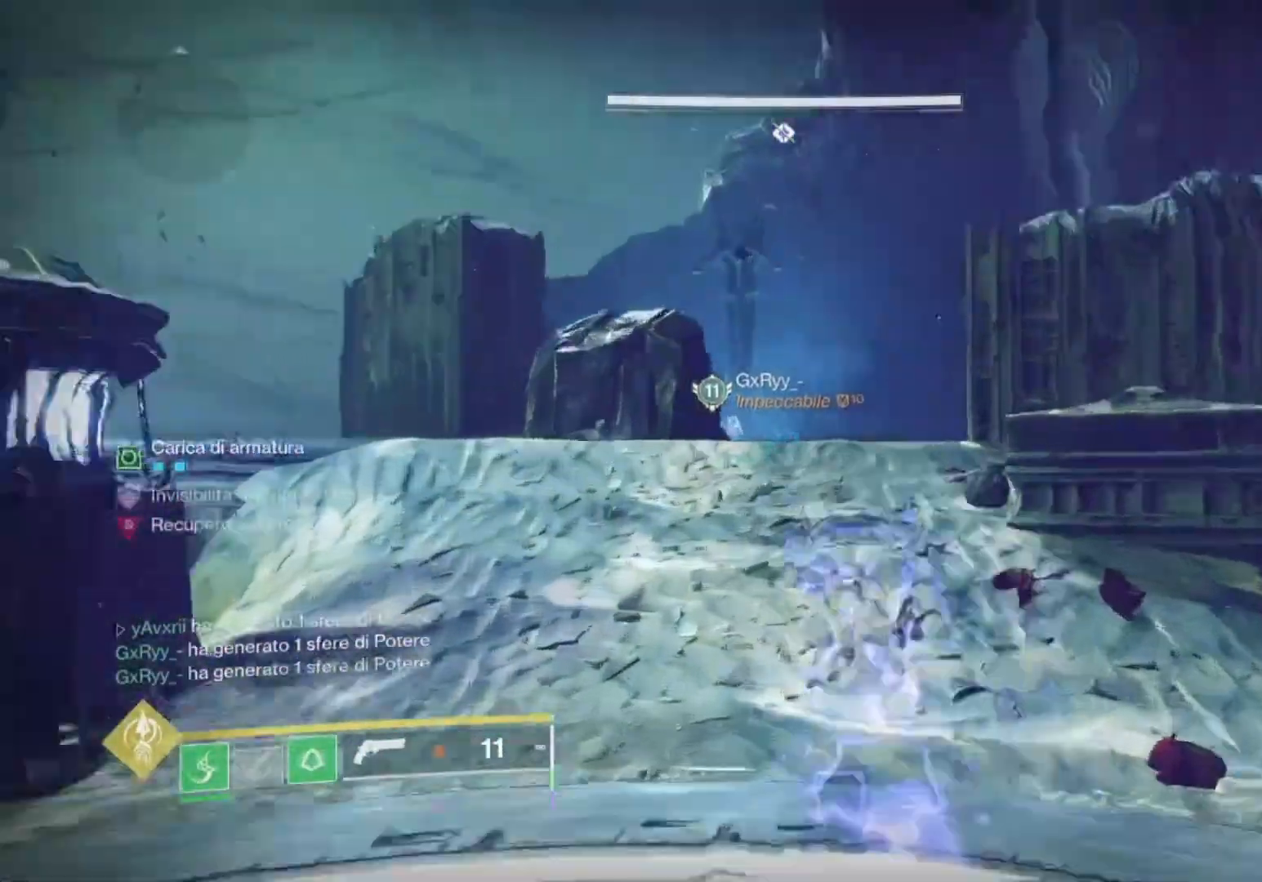
{"buttons": ["L2"], "left_stick": "up-left", "right_stick": "center", "events": [[133, "right_stick", "center"], [300, "left_stick", "up"], [367, "left_stick", "up-left"]]}
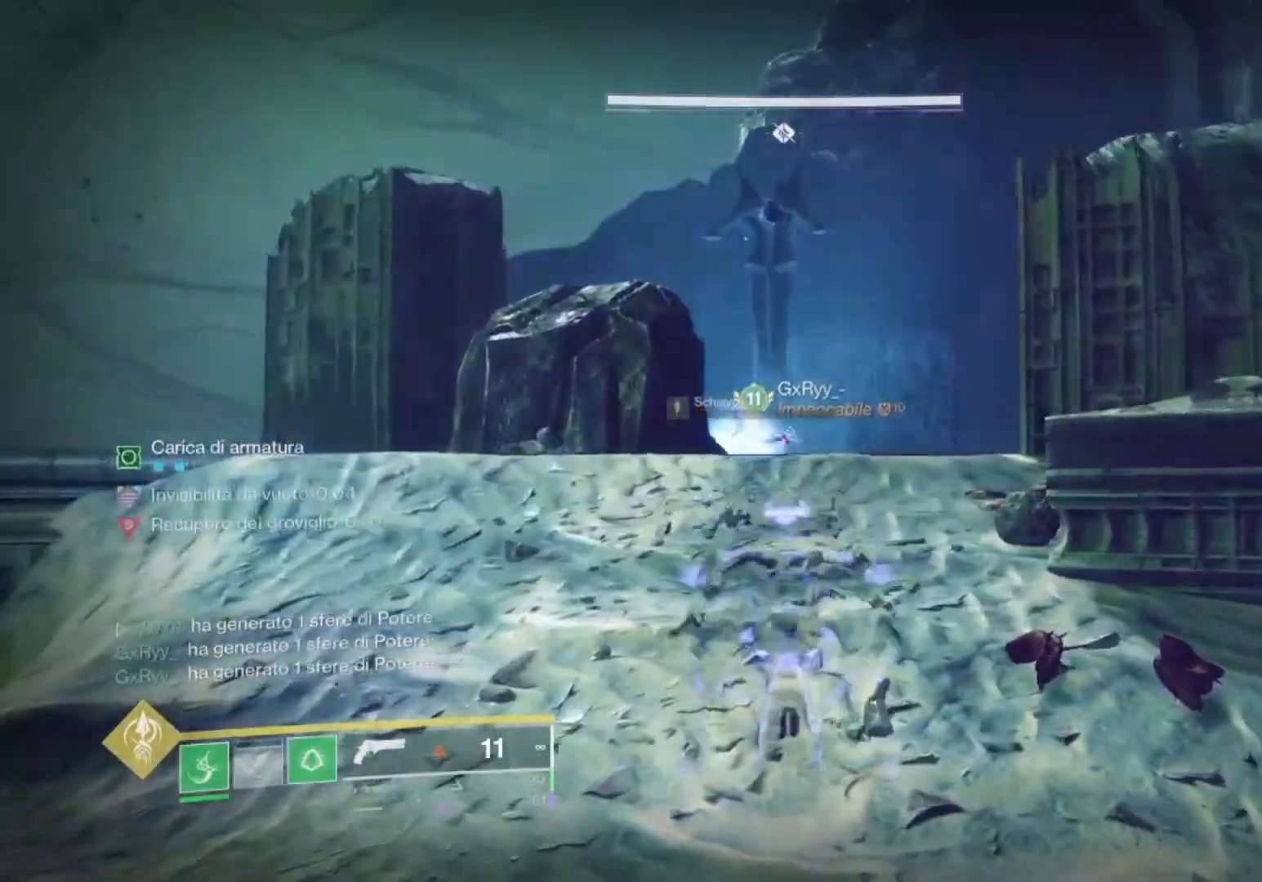
{"buttons": [], "left_stick": "down-right", "right_stick": "center", "events": [[33, "right_stick", "left"], [67, "left_stick", "center"], [133, "right_stick", "center"], [233, "L2", "up"], [233, "right_stick", "right"], [267, "left_stick", "down"], [500, "left_stick", "down-right"], [500, "right_stick", "center"]]}
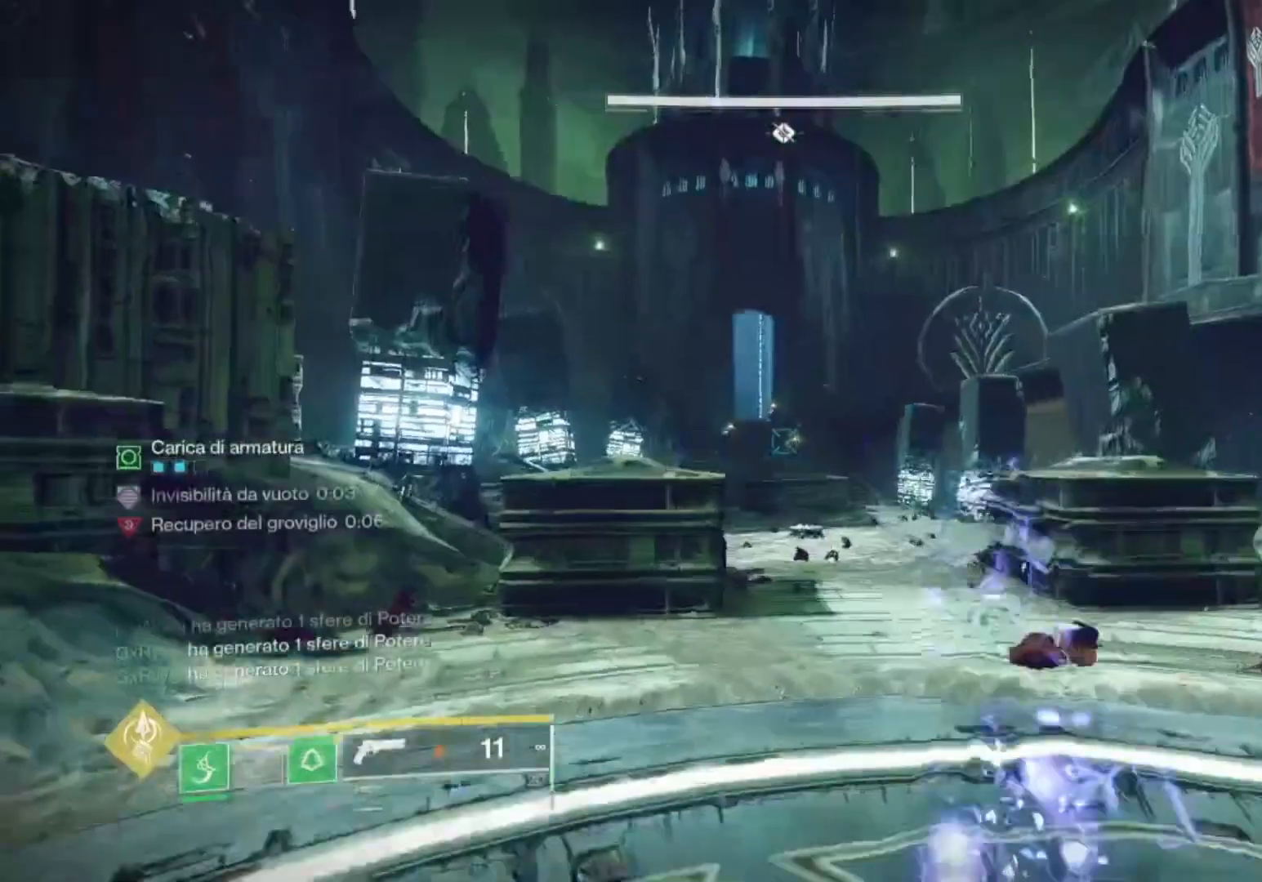
{"buttons": ["L1", "L2"], "left_stick": "up", "right_stick": "down-left"}
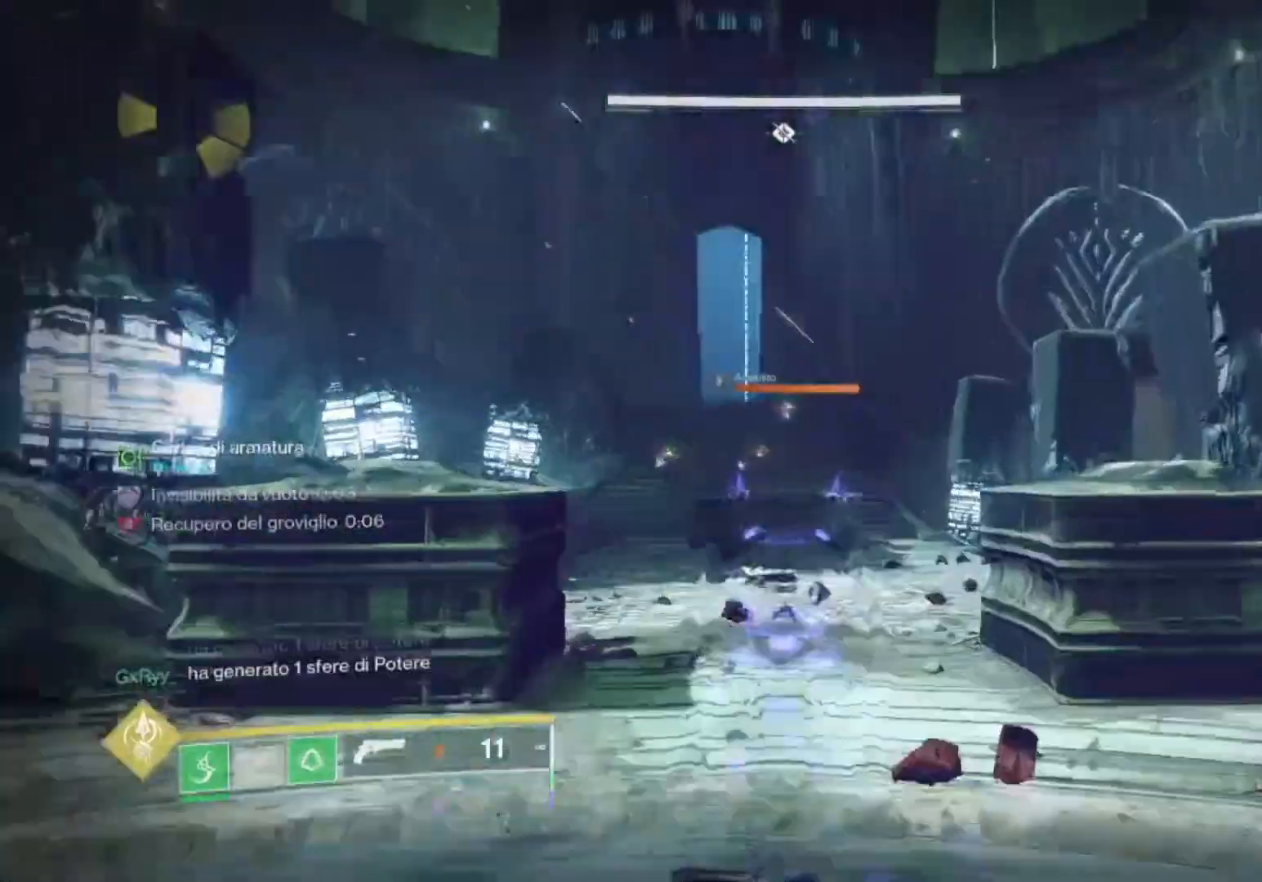
{"buttons": ["L1", "L2"], "left_stick": "up", "right_stick": "down", "events": [[233, "L1", "up"], [233, "R2", "down"], [233, "right_stick", "center"], [300, "left_stick", "up-right"], [367, "R2", "up"], [433, "L1", "down"], [500, "left_stick", "up"], [500, "right_stick", "down"]]}
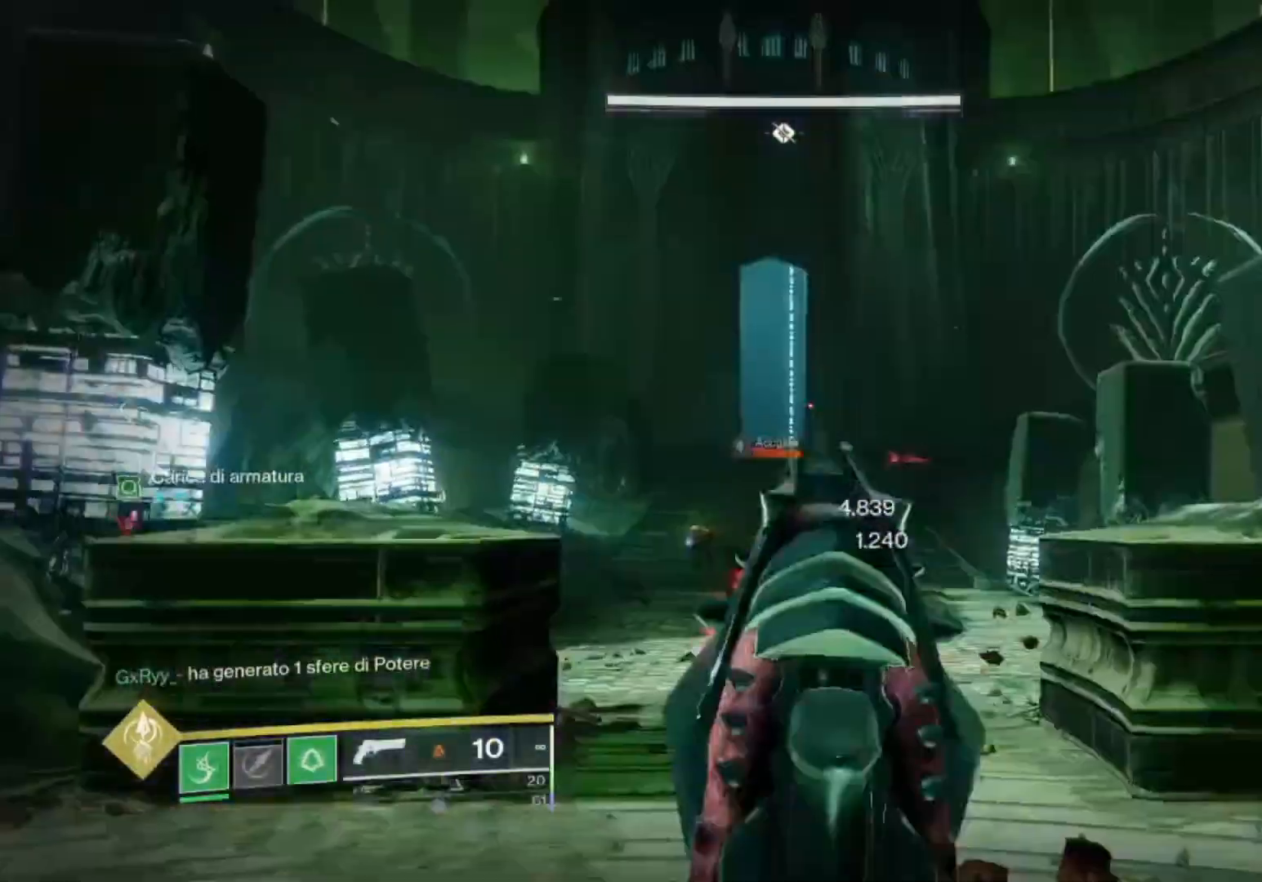
{"buttons": ["L2", "R2"], "left_stick": "left", "right_stick": "down-right", "events": [[33, "L1", "up"], [67, "R2", "down"], [67, "right_stick", "down-right"], [100, "left_stick", "up-right"], [233, "right_stick", "center"], [300, "R2", "up"], [367, "left_stick", "center"], [400, "L1", "down"], [400, "right_stick", "down-right"], [500, "L1", "up"], [500, "R2", "down"], [500, "left_stick", "left"]]}
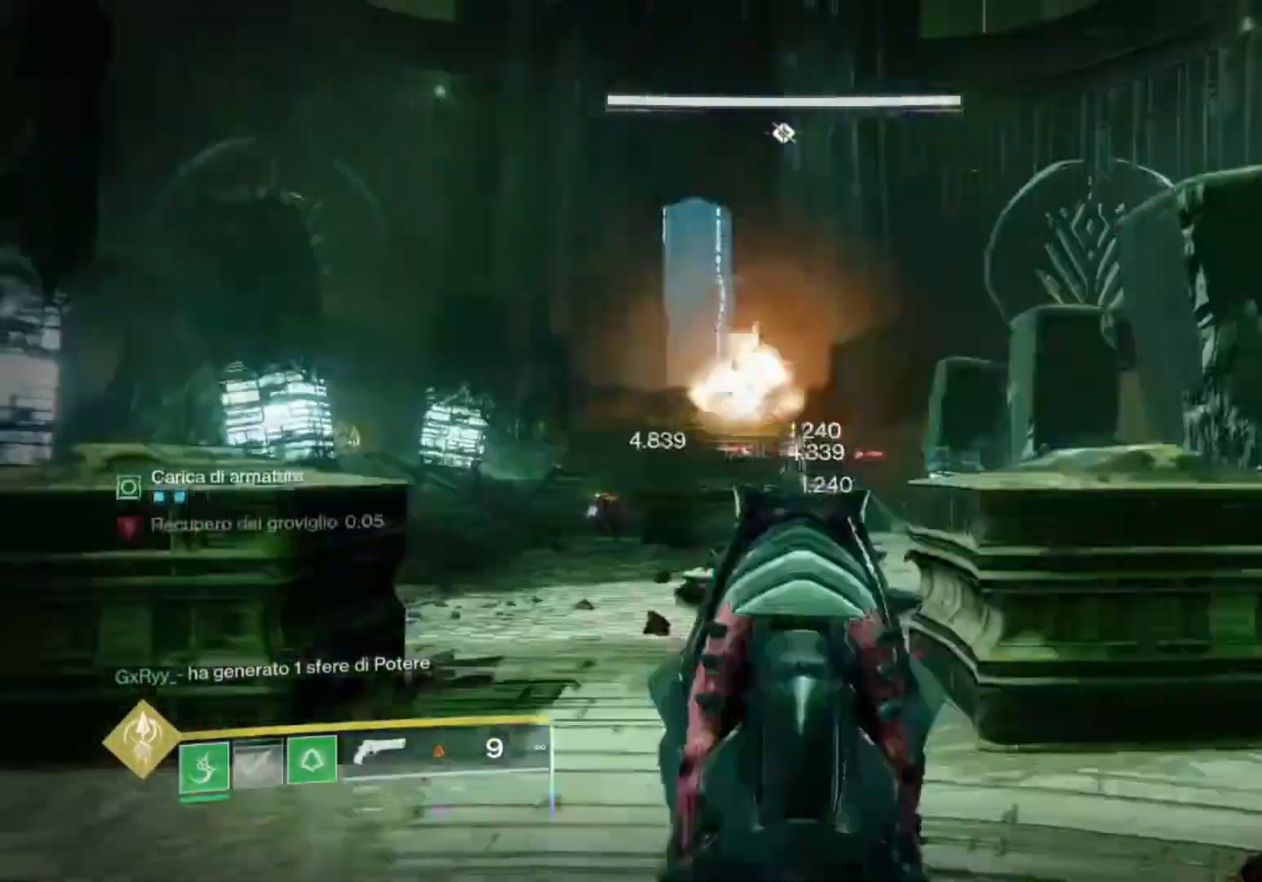
{"buttons": ["L2", "R2"], "left_stick": "up-right", "right_stick": "down-right", "events": [[200, "R2", "up"], [200, "right_stick", "center"], [300, "L1", "down"], [333, "left_stick", "center"], [333, "right_stick", "down-right"], [400, "L1", "up"], [400, "left_stick", "up-right"], [433, "R2", "down"]]}
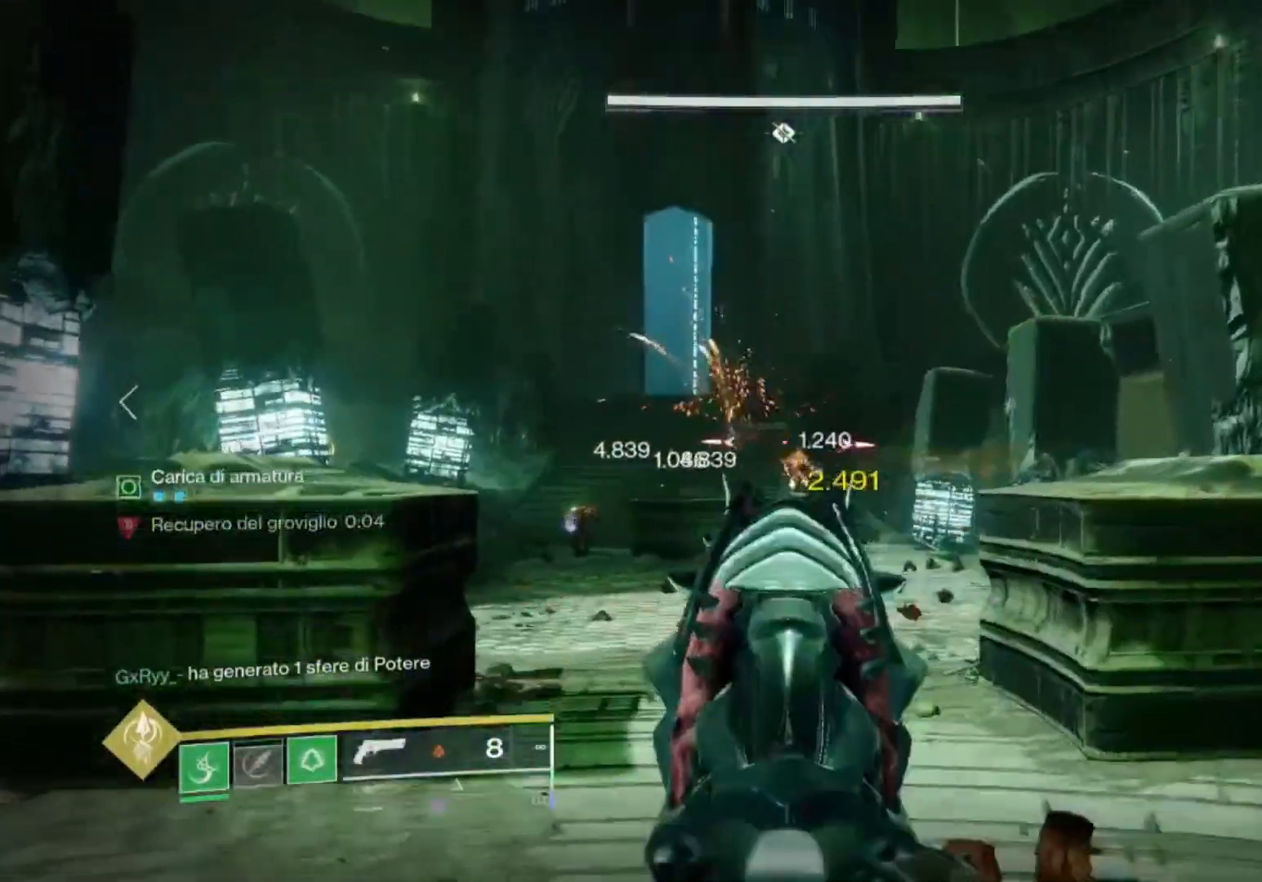
{"buttons": ["L2", "R2"], "left_stick": "right", "right_stick": "center", "events": [[33, "right_stick", "down"], [100, "R2", "up"], [133, "right_stick", "center"], [200, "left_stick", "up-left"], [300, "right_stick", "left"], [333, "left_stick", "up-right"], [400, "R2", "down"], [467, "left_stick", "right"], [467, "right_stick", "center"]]}
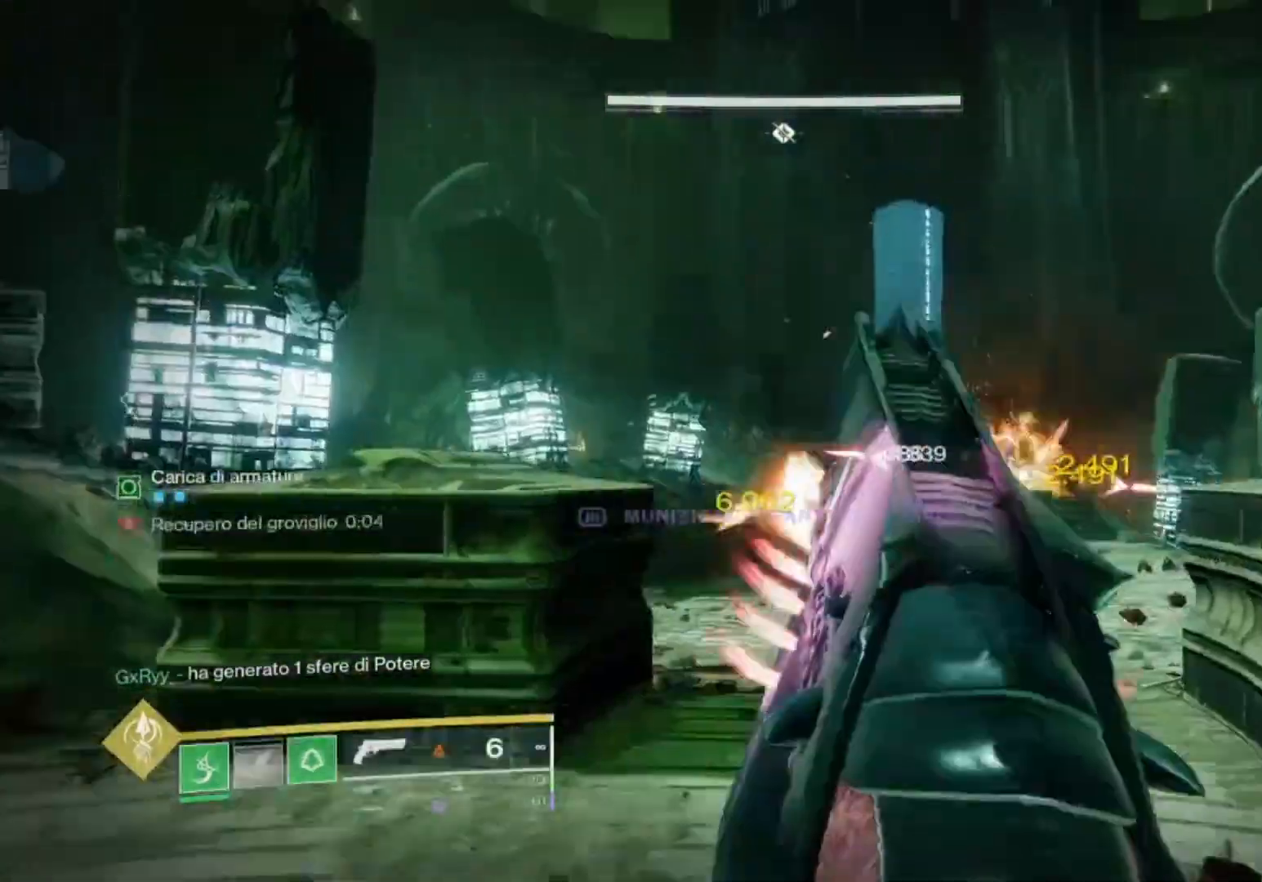
{"buttons": ["L2", "R2"], "left_stick": "center", "right_stick": "center", "events": [[100, "R2", "up"], [233, "left_stick", "center"], [300, "left_stick", "left"], [300, "right_stick", "down-left"], [333, "R2", "down"], [400, "right_stick", "center"], [500, "left_stick", "center"]]}
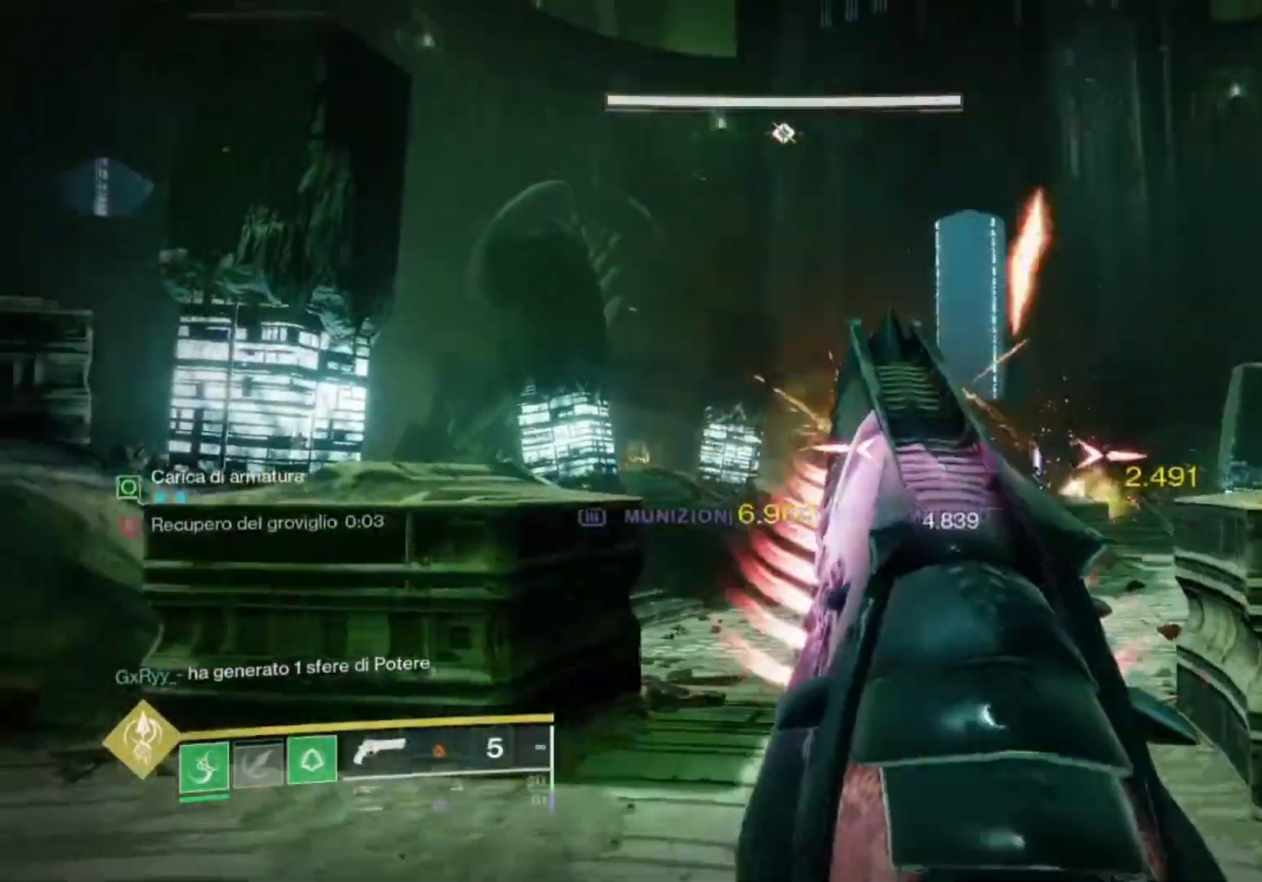
{"buttons": [], "left_stick": "left", "right_stick": "left", "events": [[33, "R2", "up"], [33, "SQUARE", "down"], [67, "L2", "up"], [67, "left_stick", "down"], [100, "SQUARE", "up"], [200, "left_stick", "down-left"], [300, "left_stick", "left"], [400, "right_stick", "left"]]}
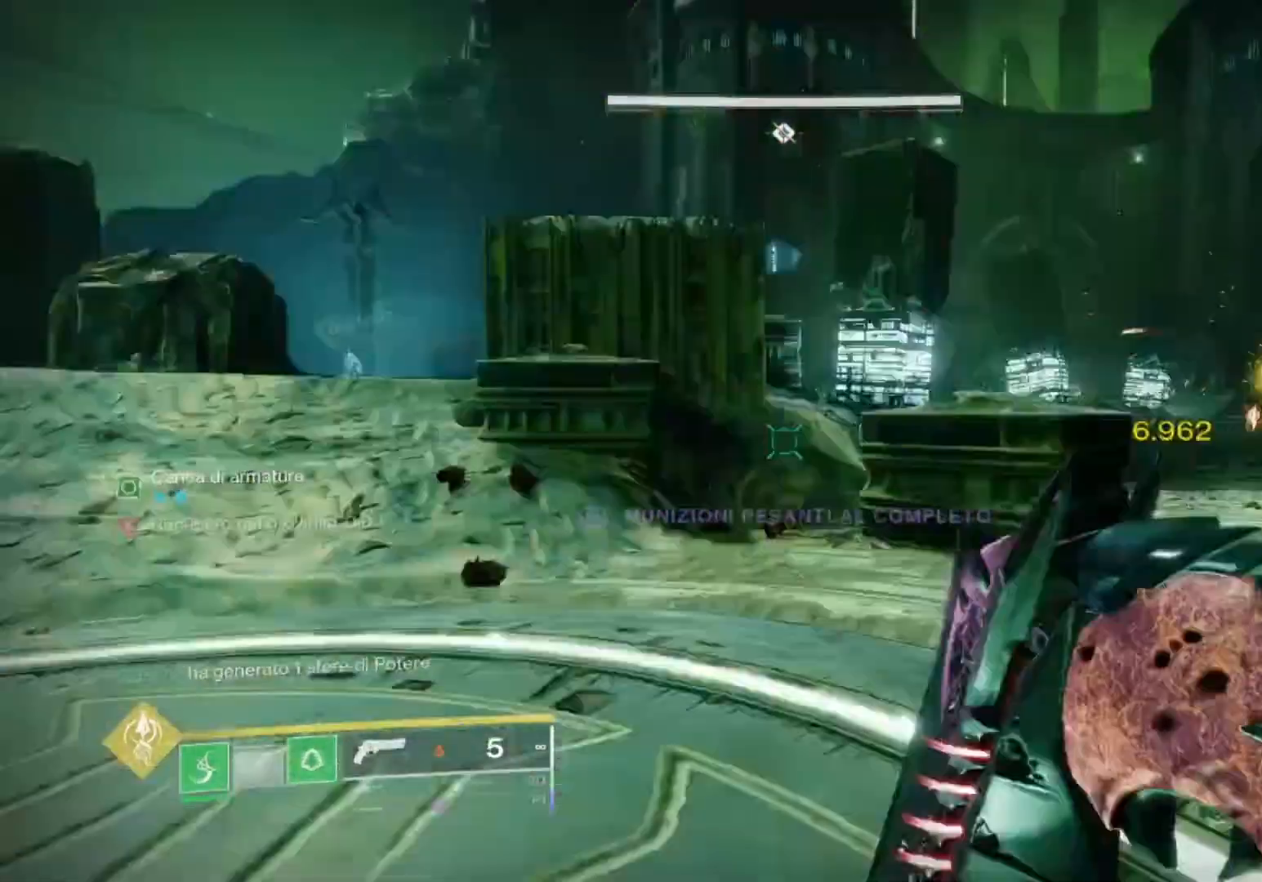
{"buttons": [], "left_stick": "up", "right_stick": "center", "events": [[67, "left_stick", "up-left"], [167, "left_stick", "up"], [200, "right_stick", "center"]]}
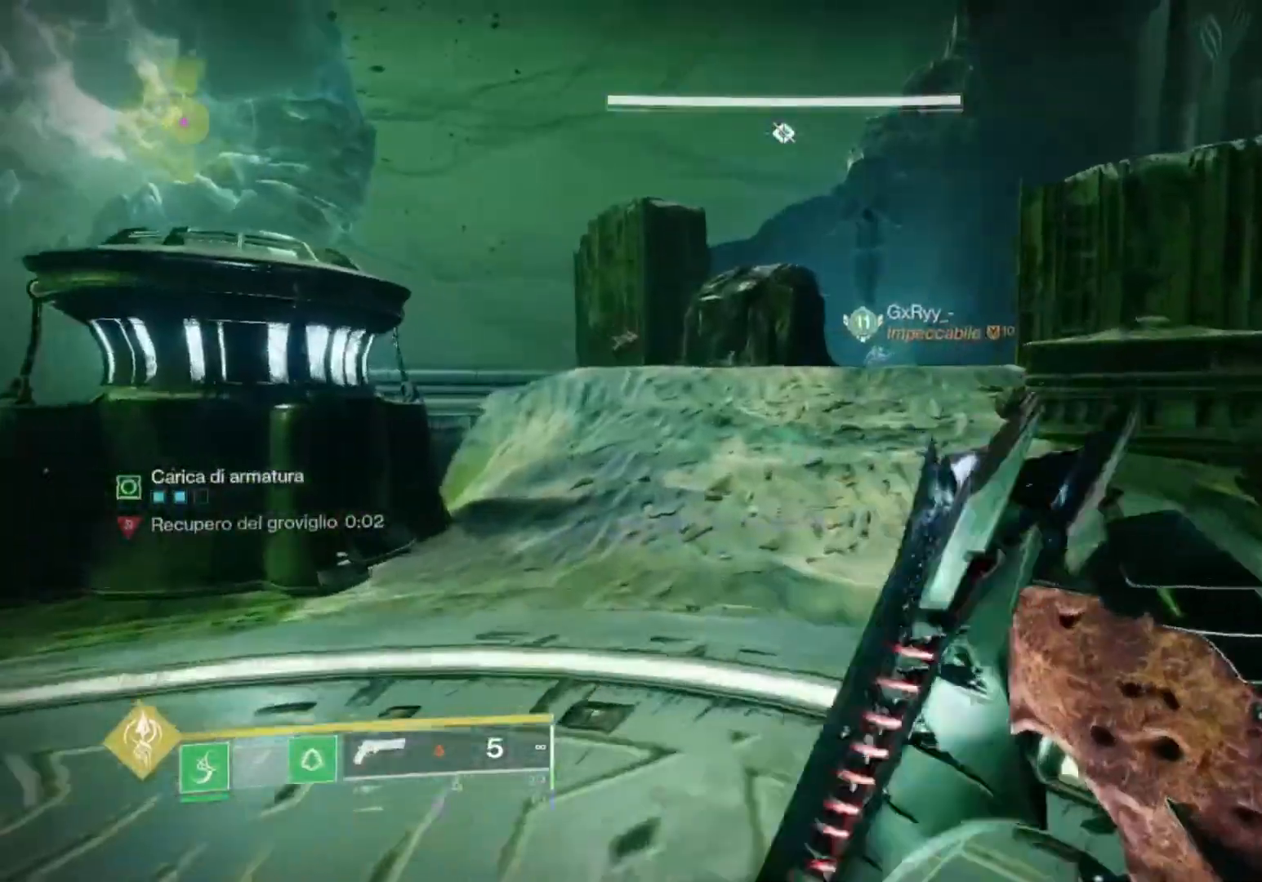
{"buttons": [], "left_stick": "left", "right_stick": "right", "events": [[33, "left_stick", "center"], [33, "right_stick", "left"], [167, "right_stick", "center"], [200, "left_stick", "left"], [300, "right_stick", "right"]]}
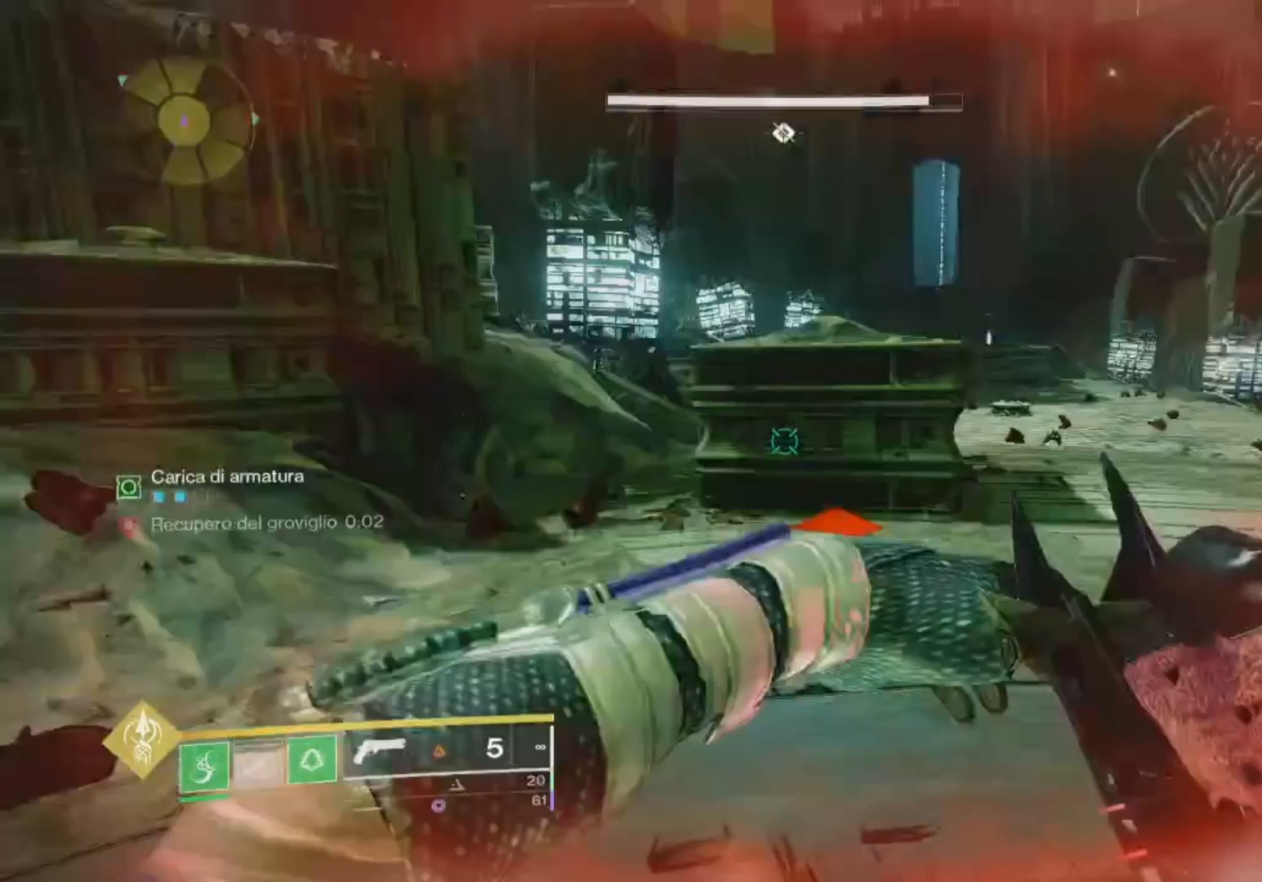
{"buttons": [], "left_stick": "down", "right_stick": "center", "events": [[67, "left_stick", "down-left"], [67, "right_stick", "center"], [200, "left_stick", "center"], [200, "right_stick", "right"], [267, "left_stick", "down-left"], [500, "left_stick", "down"], [500, "right_stick", "center"]]}
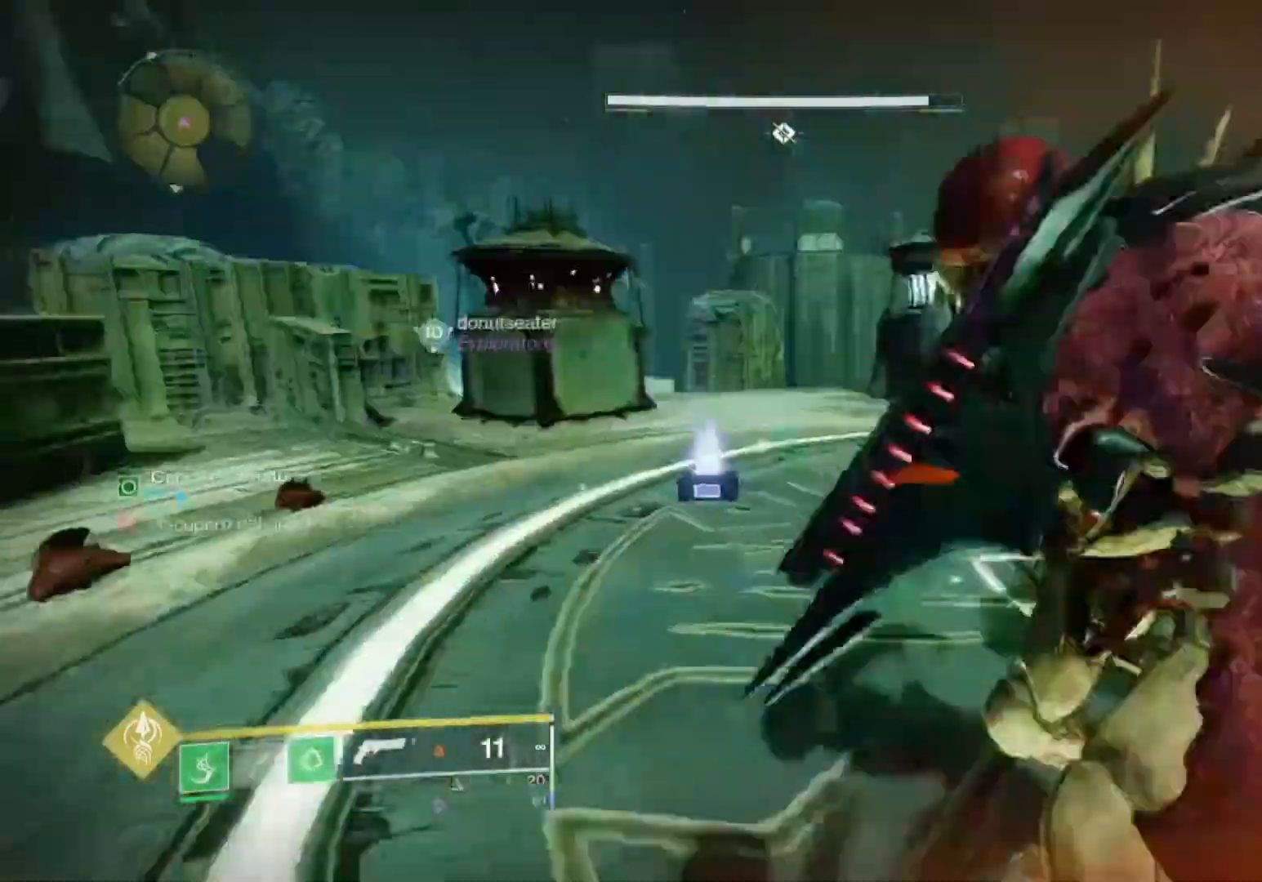
{"buttons": [], "left_stick": "up-right", "right_stick": "down", "events": [[33, "left_stick", "down-right"], [133, "left_stick", "right"], [267, "left_stick", "up-right"], [300, "R2", "down"], [433, "right_stick", "down"], [467, "R2", "up"]]}
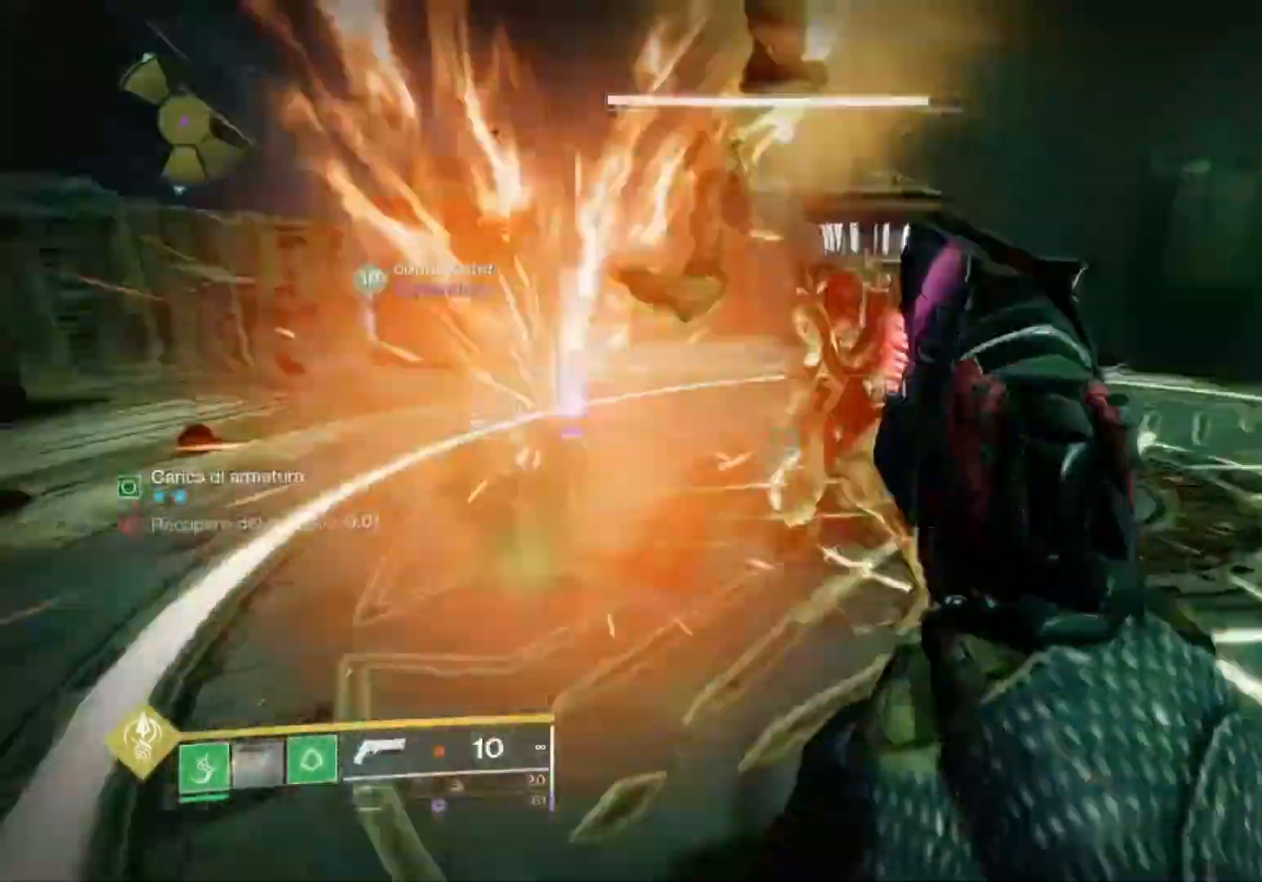
{"buttons": [], "left_stick": "up-right", "right_stick": "left", "events": [[67, "R2", "down"], [67, "right_stick", "center"], [133, "right_stick", "up-right"], [200, "right_stick", "center"], [400, "right_stick", "left"], [433, "R2", "up"]]}
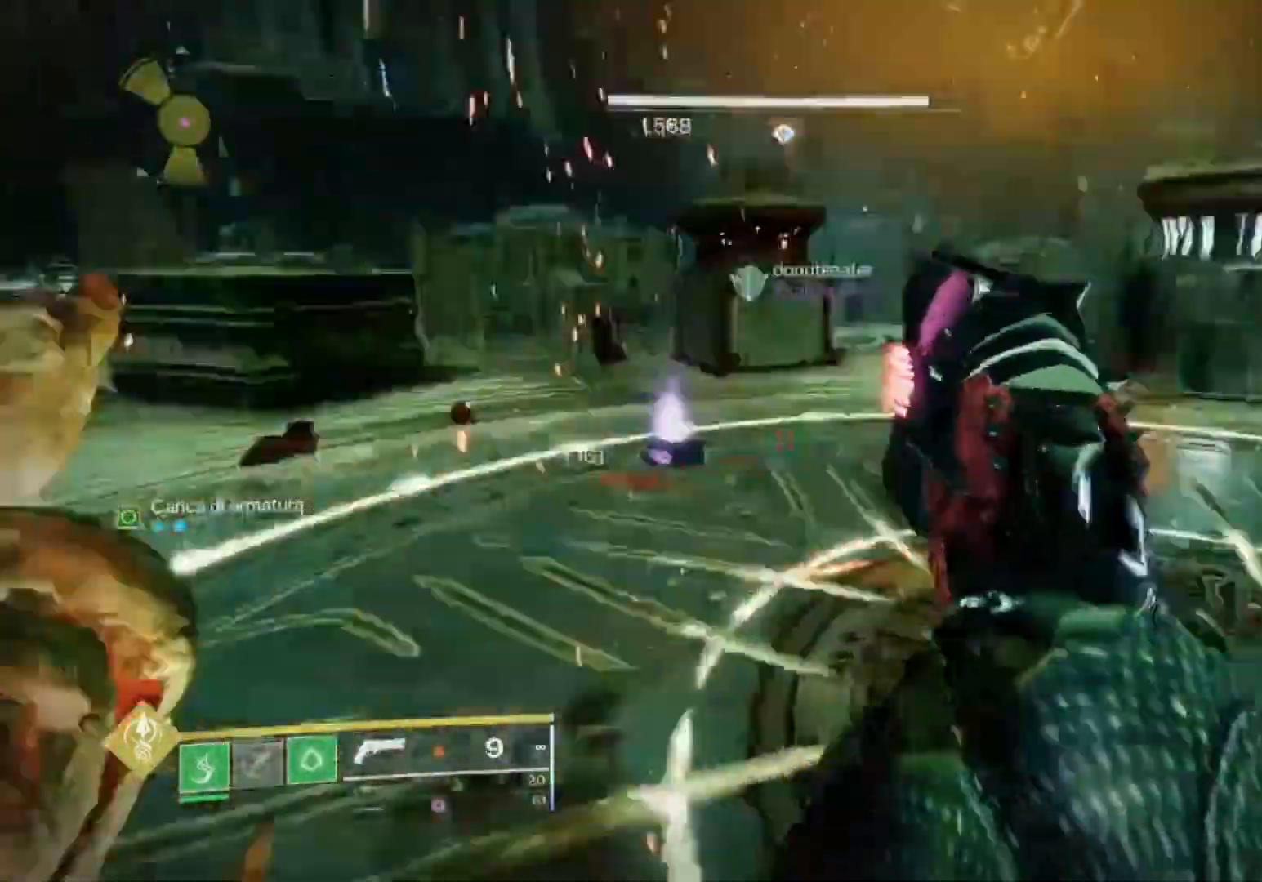
{"buttons": ["R2"], "left_stick": "down", "right_stick": "left", "events": [[67, "R2", "down"], [167, "left_stick", "right"], [233, "R2", "up"], [233, "right_stick", "down-left"], [367, "R2", "down"], [367, "left_stick", "down-right"], [467, "right_stick", "left"], [500, "left_stick", "down"]]}
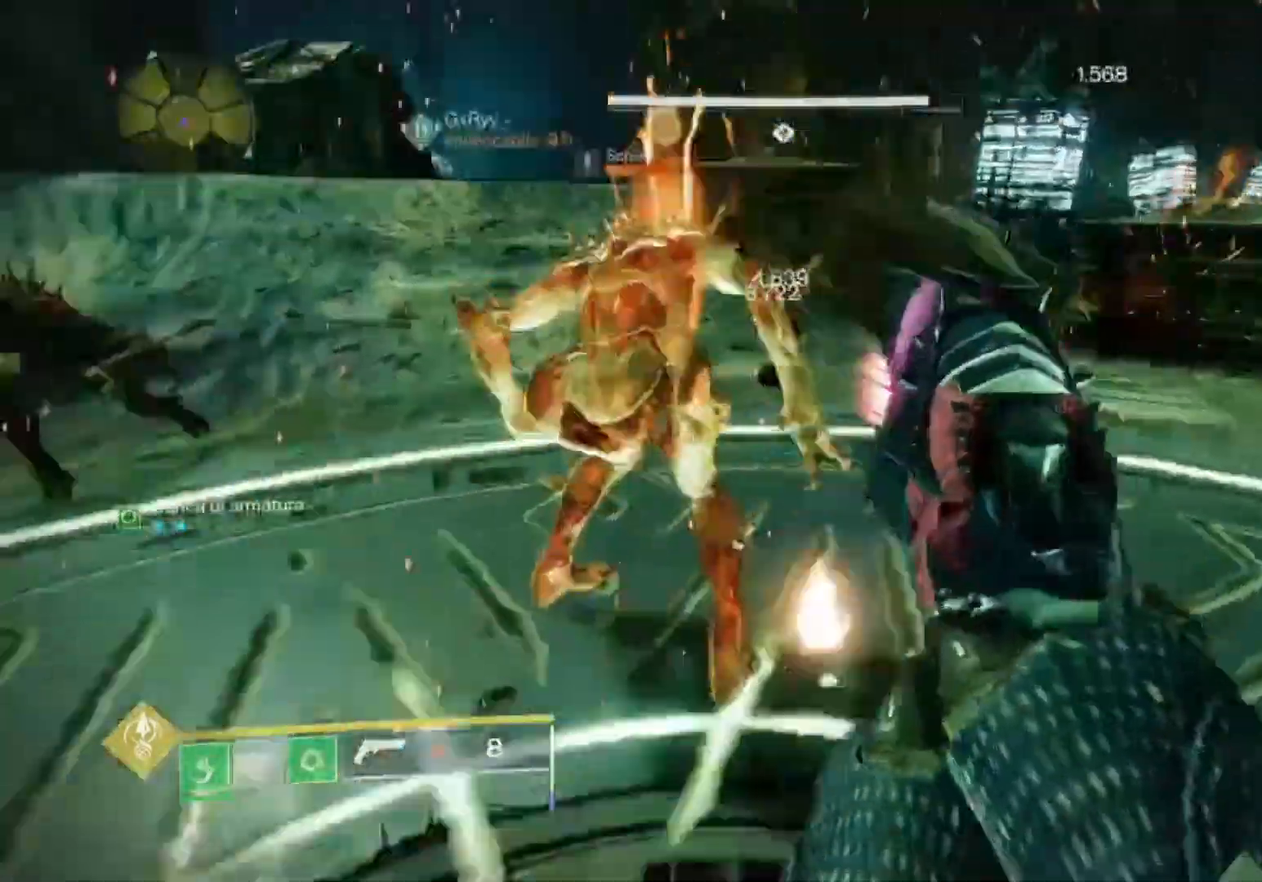
{"buttons": [], "left_stick": "right", "right_stick": "center", "events": [[33, "R2", "up"], [33, "left_stick", "down-left"], [67, "right_stick", "up-left"], [100, "R2", "down"], [233, "left_stick", "center"], [233, "right_stick", "center"], [267, "SQUARE", "down"], [300, "left_stick", "right"], [367, "R2", "up"], [367, "SQUARE", "up"]]}
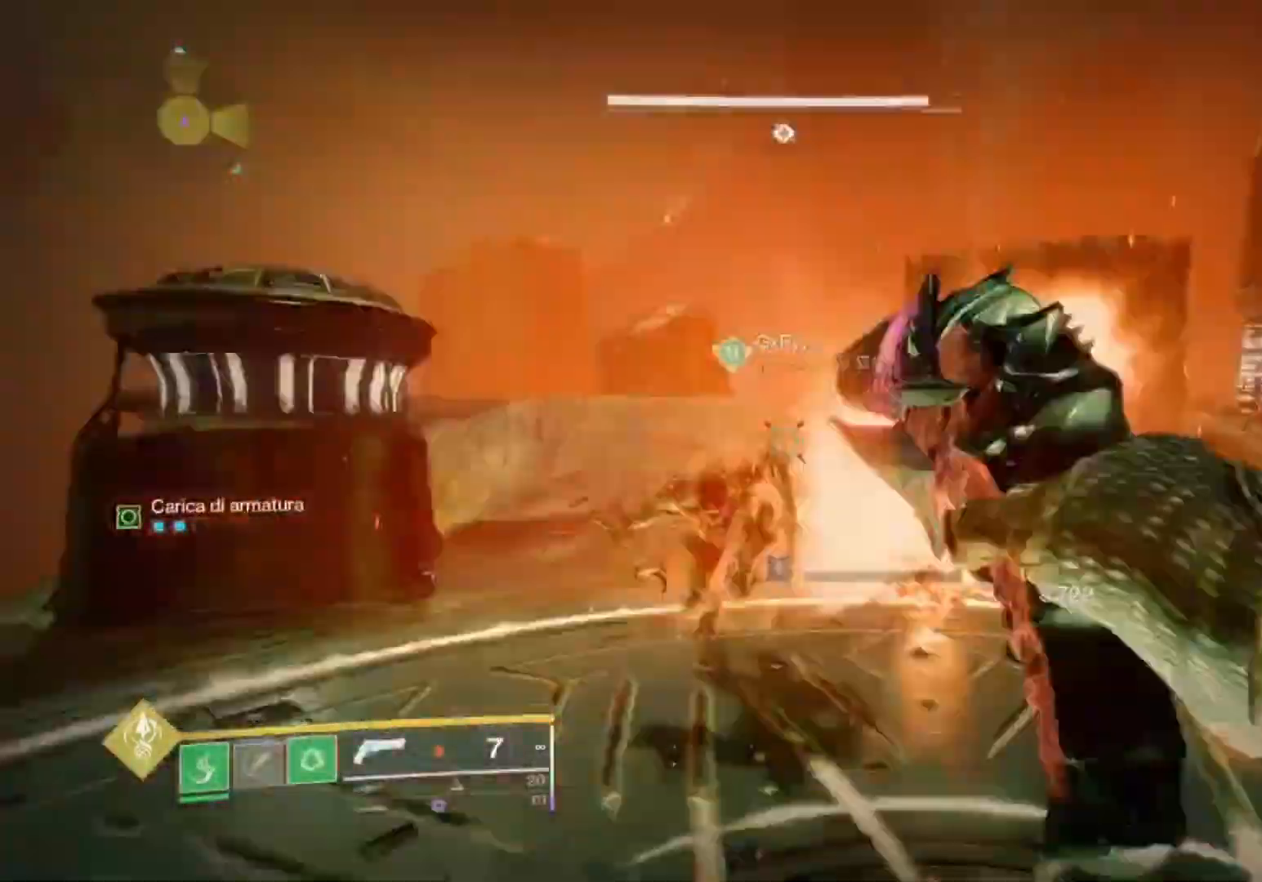
{"buttons": ["SQUARE", "R2"], "left_stick": "center", "right_stick": "center", "events": [[33, "left_stick", "up"], [100, "L3", "down"], [167, "right_stick", "down"], [233, "L3", "up"], [233, "R2", "down"], [233, "left_stick", "down"], [267, "right_stick", "left"], [367, "left_stick", "down-left"], [367, "right_stick", "center"], [500, "SQUARE", "down"], [500, "left_stick", "center"]]}
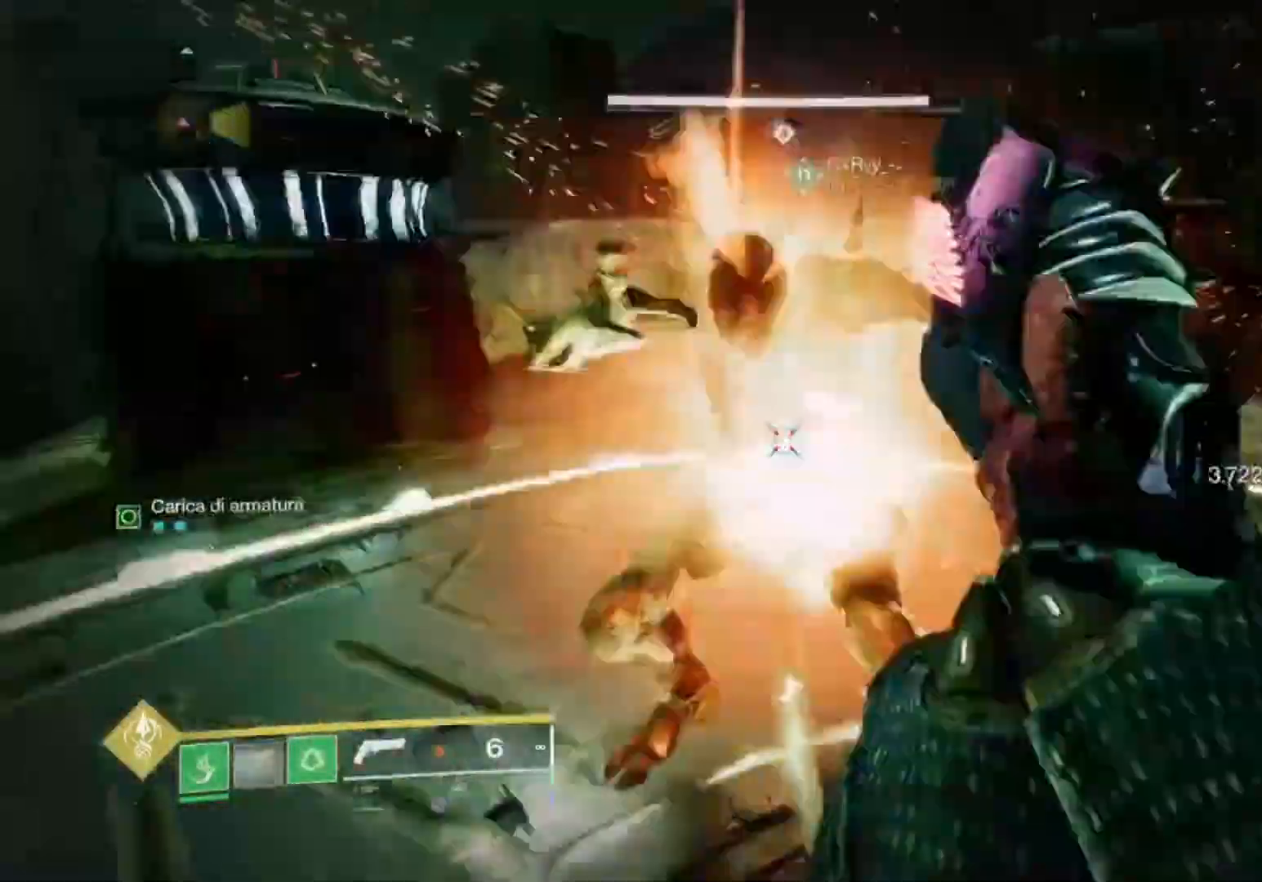
{"buttons": [], "left_stick": "up-left", "right_stick": "center", "events": [[67, "SQUARE", "up"], [133, "R2", "up"], [233, "left_stick", "up-right"], [233, "right_stick", "right"], [300, "left_stick", "up"], [367, "right_stick", "up-right"], [433, "left_stick", "up-left"], [500, "right_stick", "center"]]}
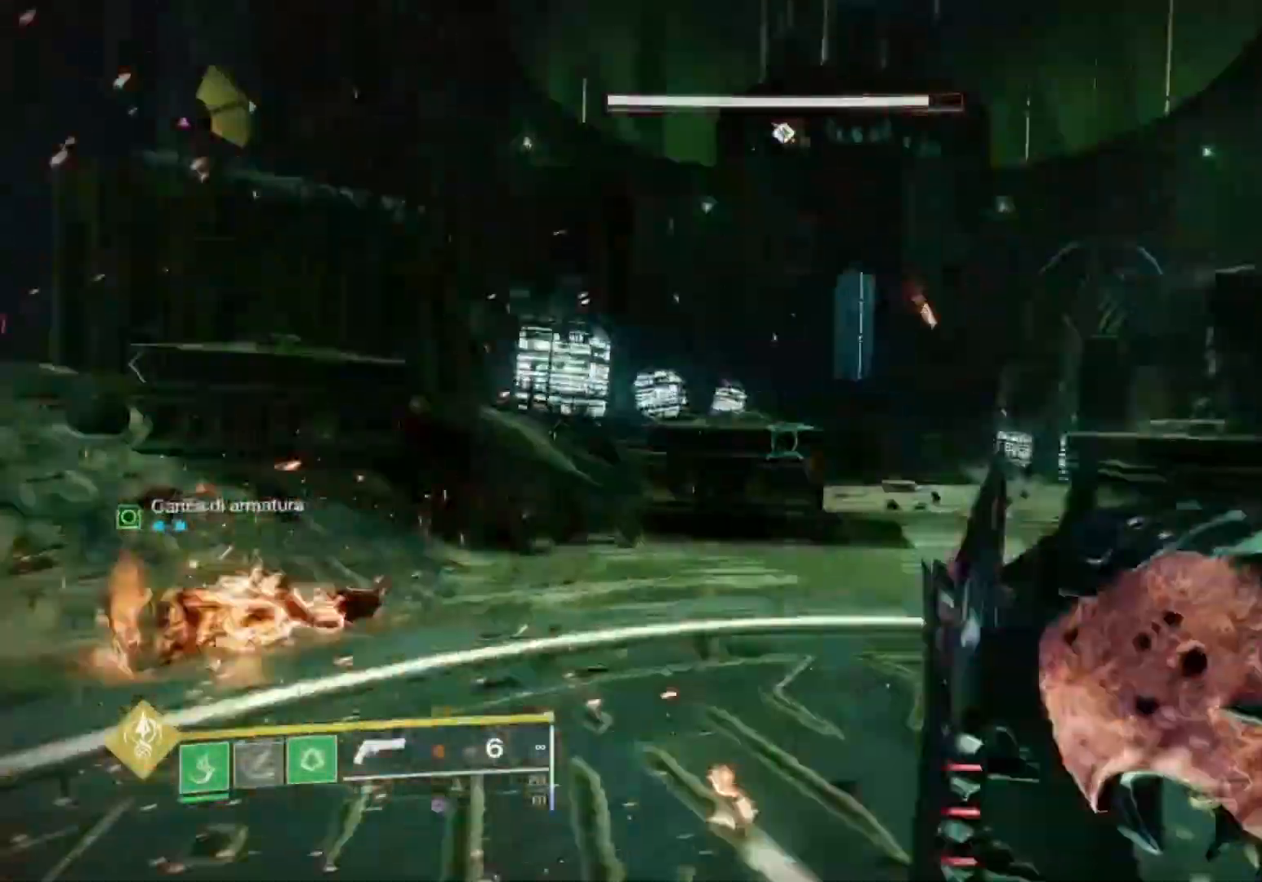
{"buttons": [], "left_stick": "up-right", "right_stick": "right", "events": [[200, "left_stick", "up"], [333, "left_stick", "up-right"], [467, "right_stick", "right"]]}
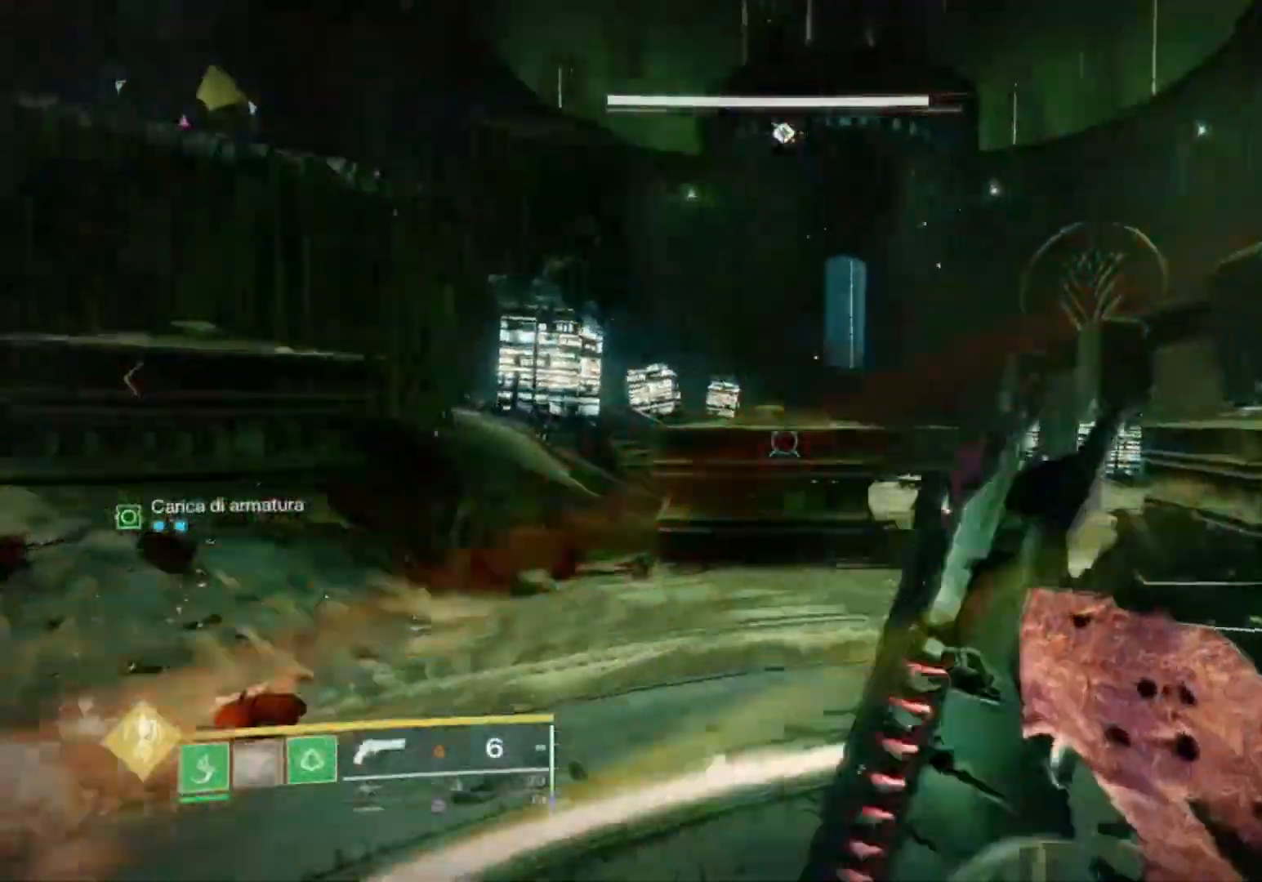
{"buttons": [], "left_stick": "down-right", "right_stick": "center", "events": [[33, "left_stick", "right"], [100, "right_stick", "center"], [167, "left_stick", "down-right"]]}
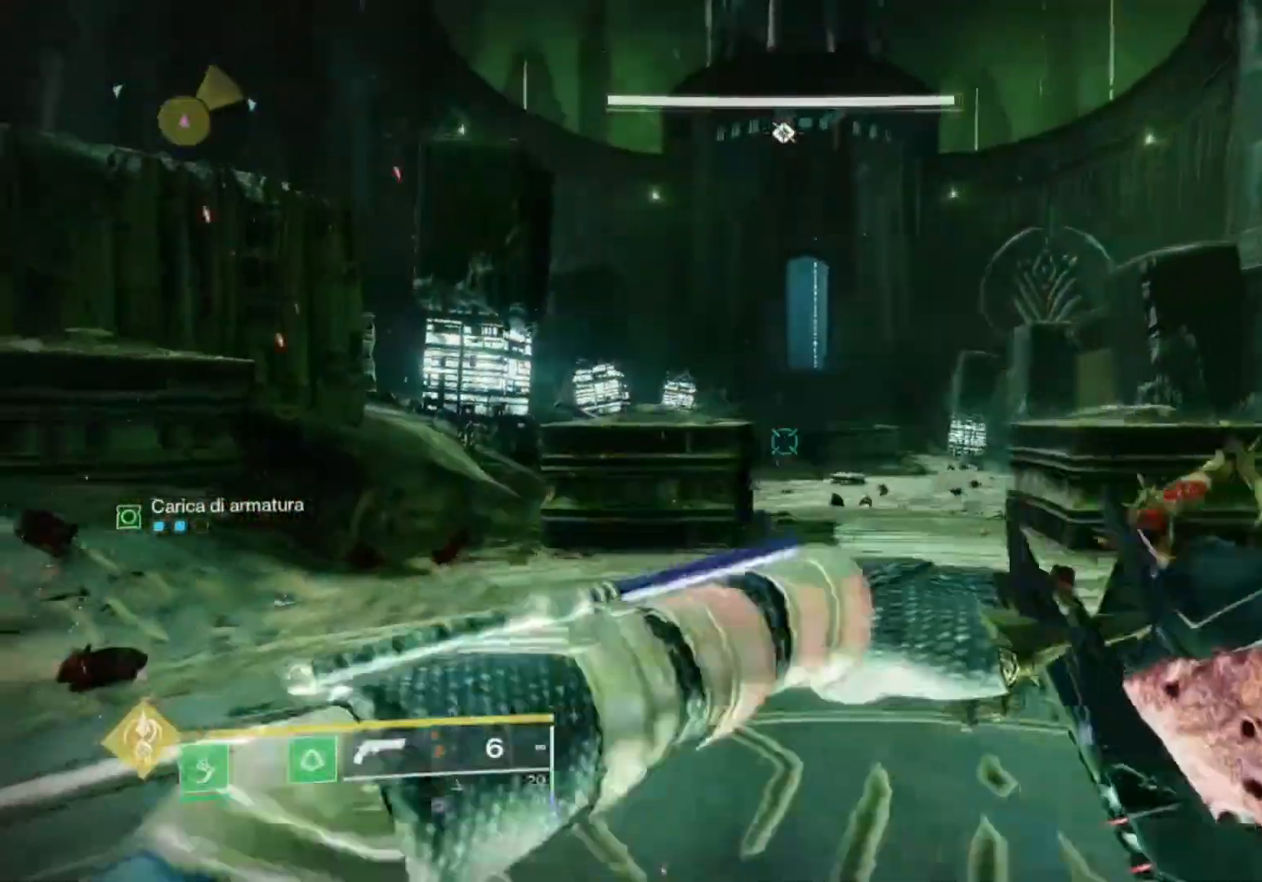
{"buttons": [], "left_stick": "down-left", "right_stick": "down", "events": [[100, "left_stick", "center"], [233, "right_stick", "right"], [267, "left_stick", "left"], [367, "right_stick", "center"], [400, "left_stick", "down-left"], [467, "right_stick", "down"]]}
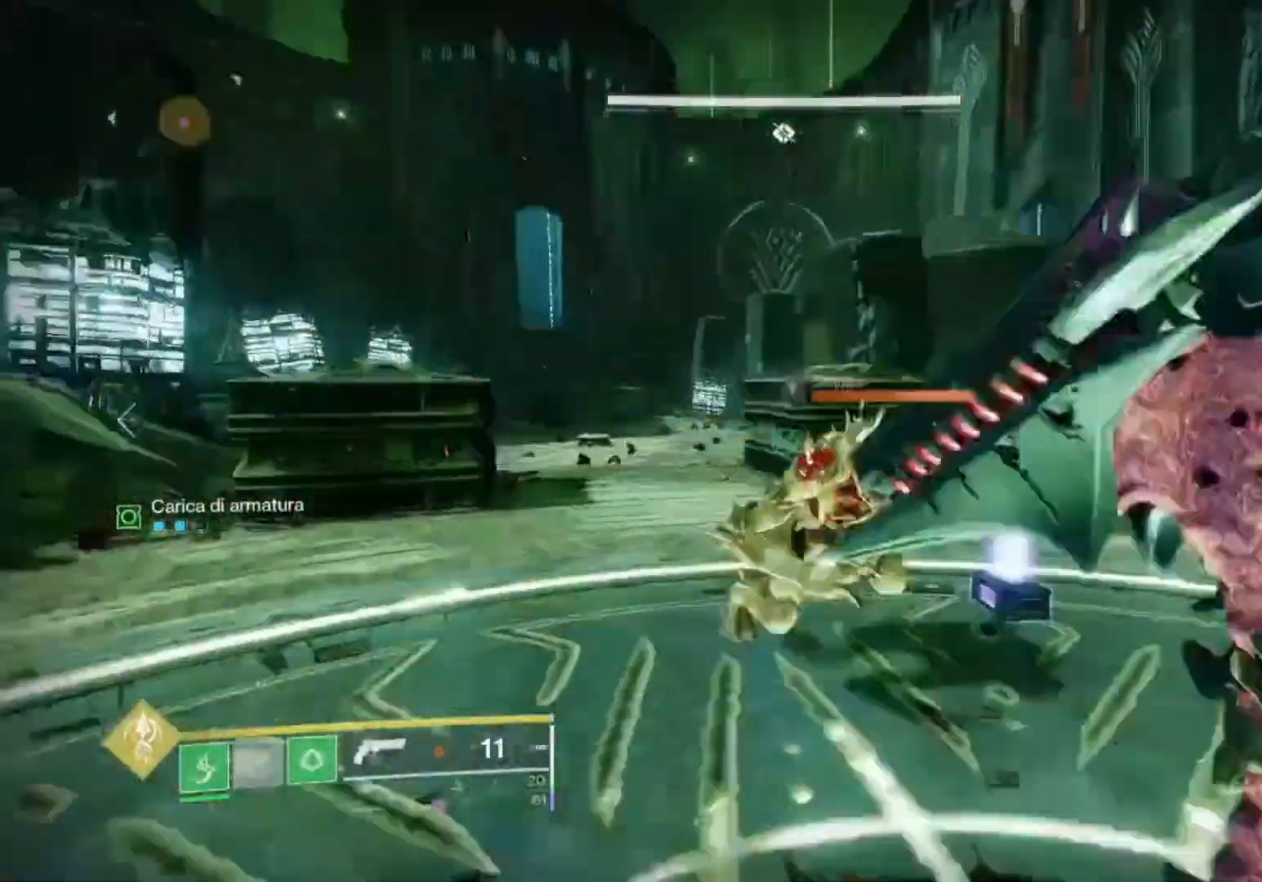
{"buttons": ["R1", "R2"], "left_stick": "up", "right_stick": "left"}